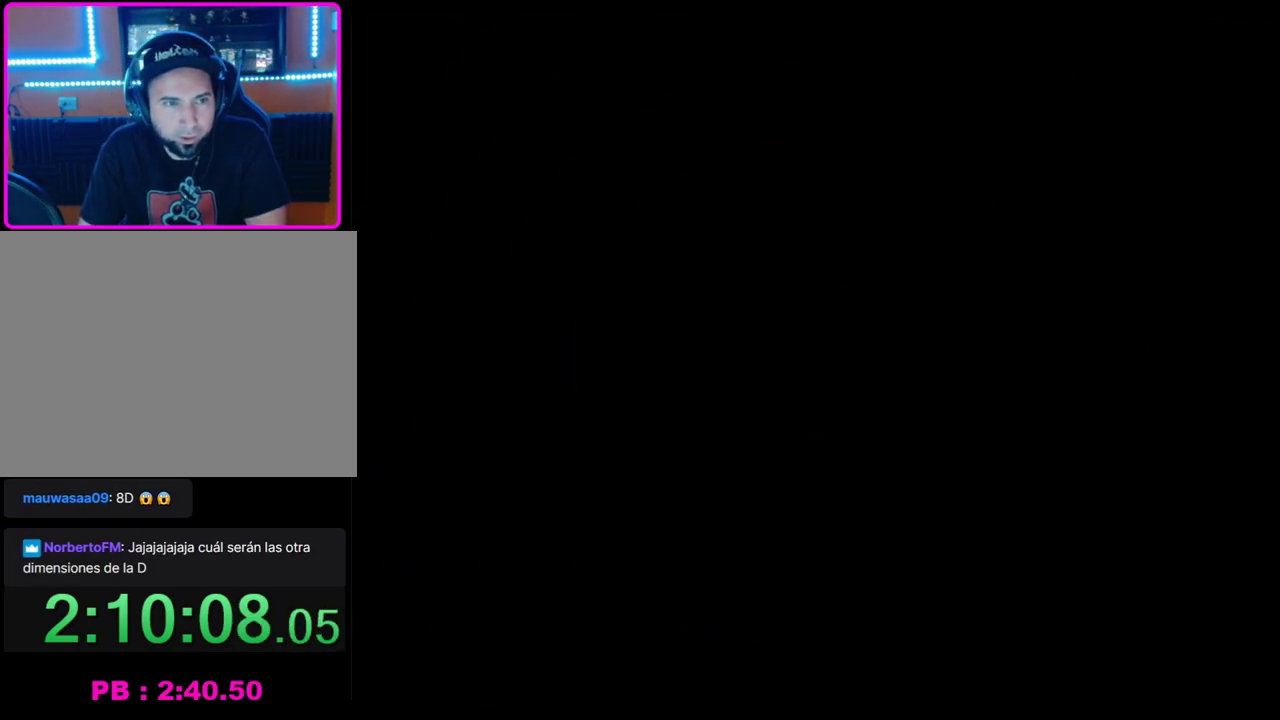
Gameplay with a controller (PlayStation layout); each line is a JSON object with the inputs held at the frame after it. "events" lists button and stick changes between this image and that frame as [ms after this image, input, new state], when the widget could be followed in between. Not read: R3 right_stick.
{"buttons": [], "left_stick": "center", "events": []}
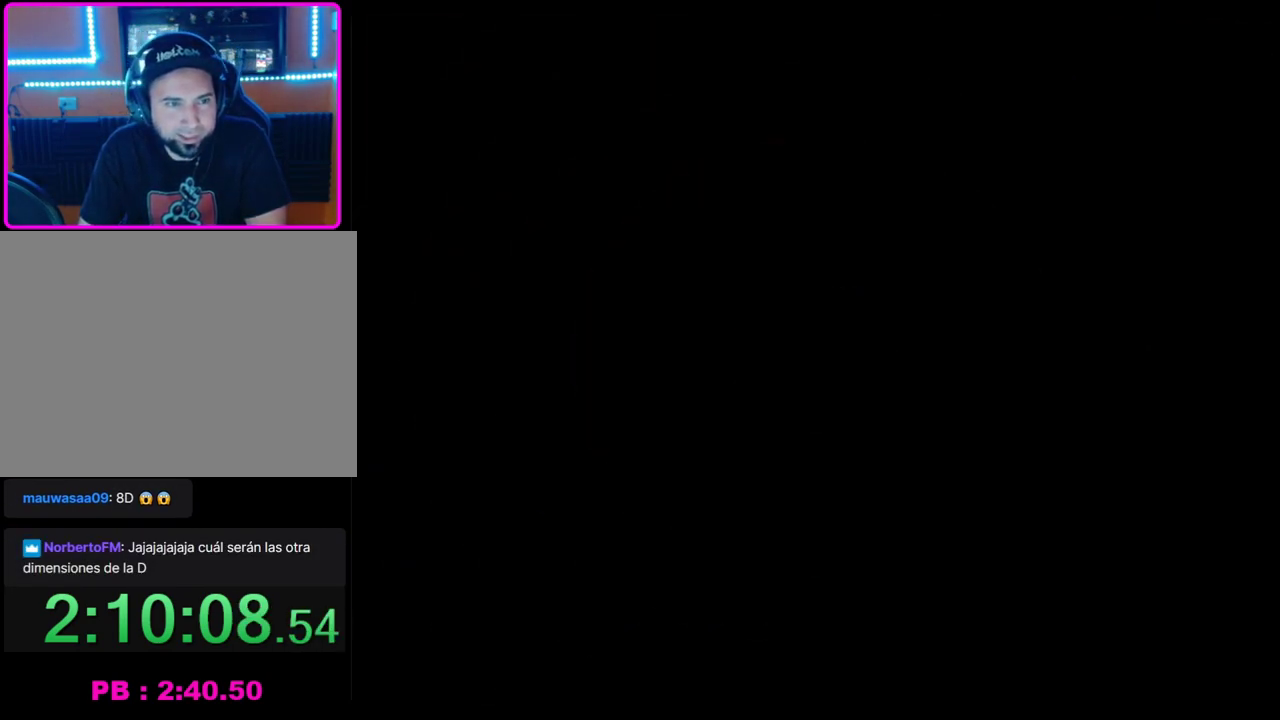
{"buttons": [], "left_stick": "center", "events": []}
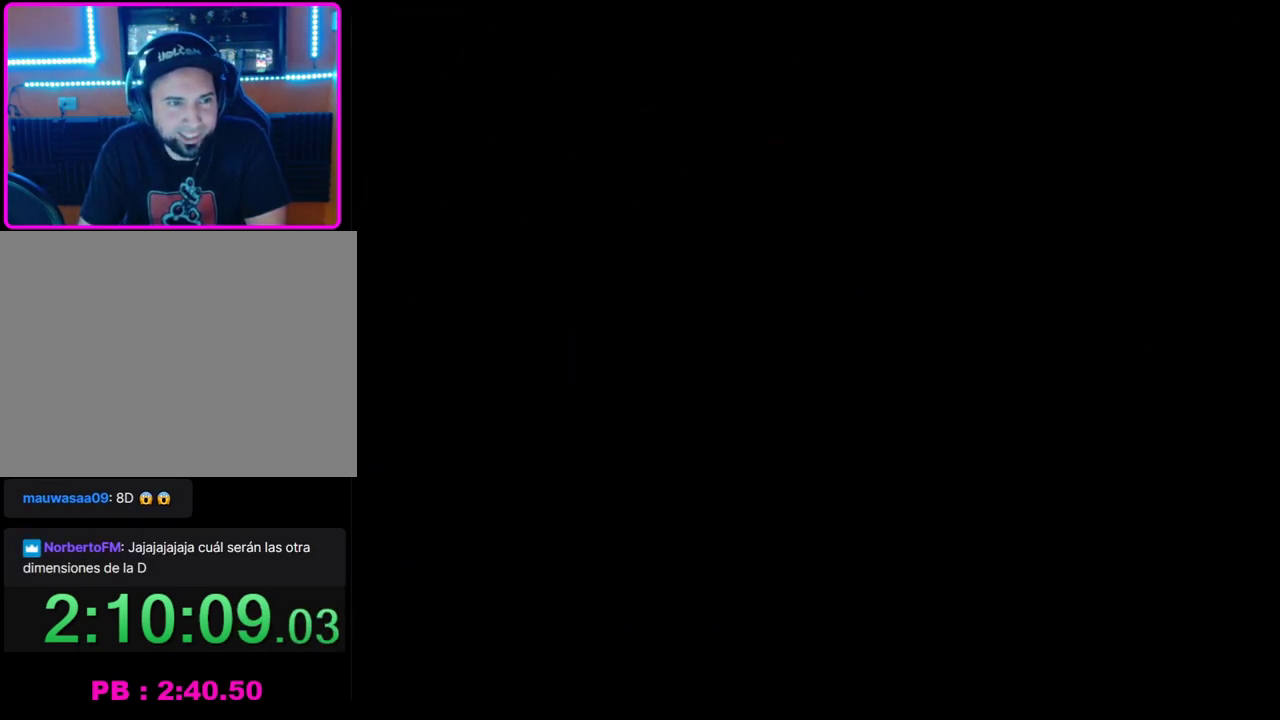
{"buttons": [], "left_stick": "center", "events": []}
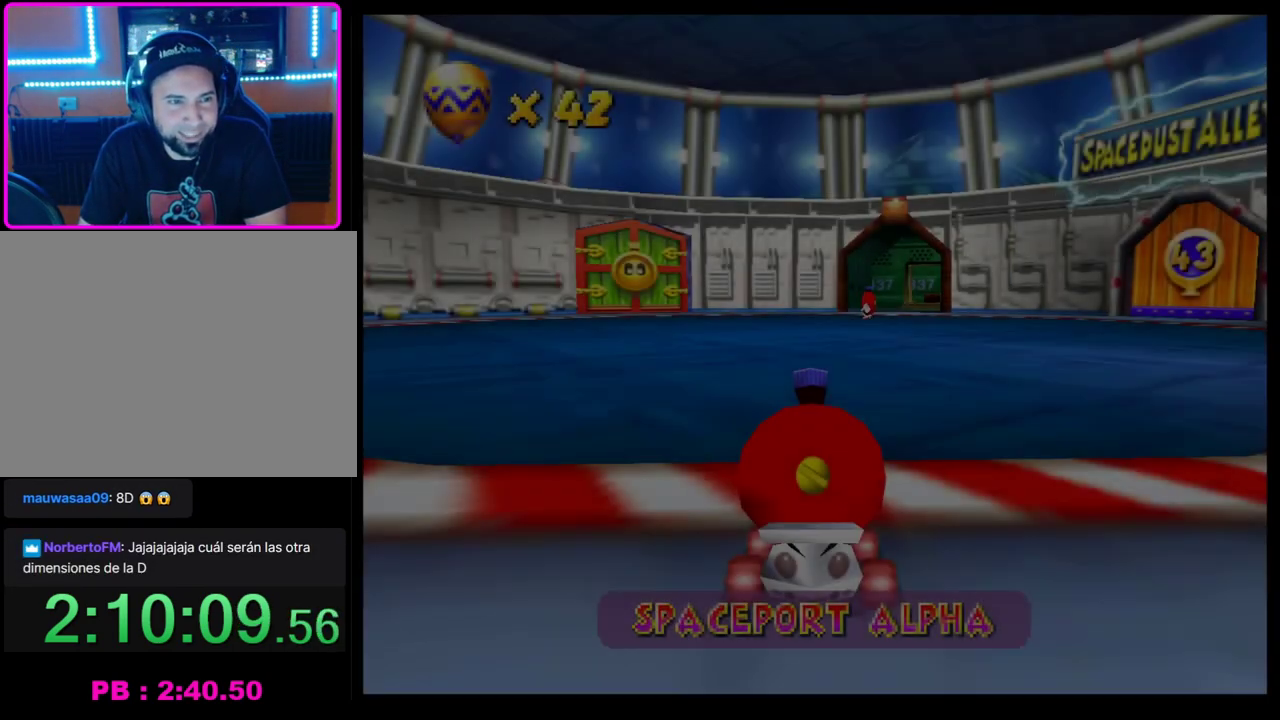
{"buttons": ["CROSS"], "left_stick": "center", "events": [[350, "CROSS", "down"]]}
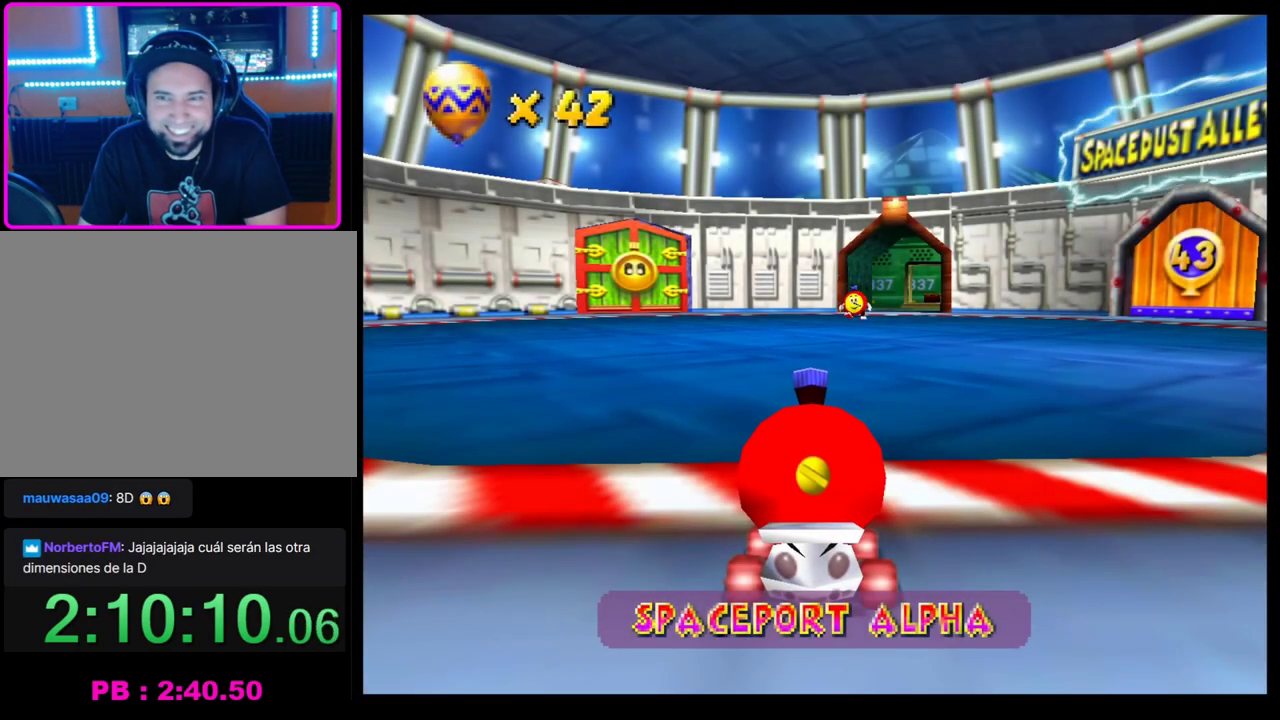
{"buttons": ["CROSS"], "left_stick": "center", "events": [[117, "left_stick", "left"], [267, "left_stick", "center"]]}
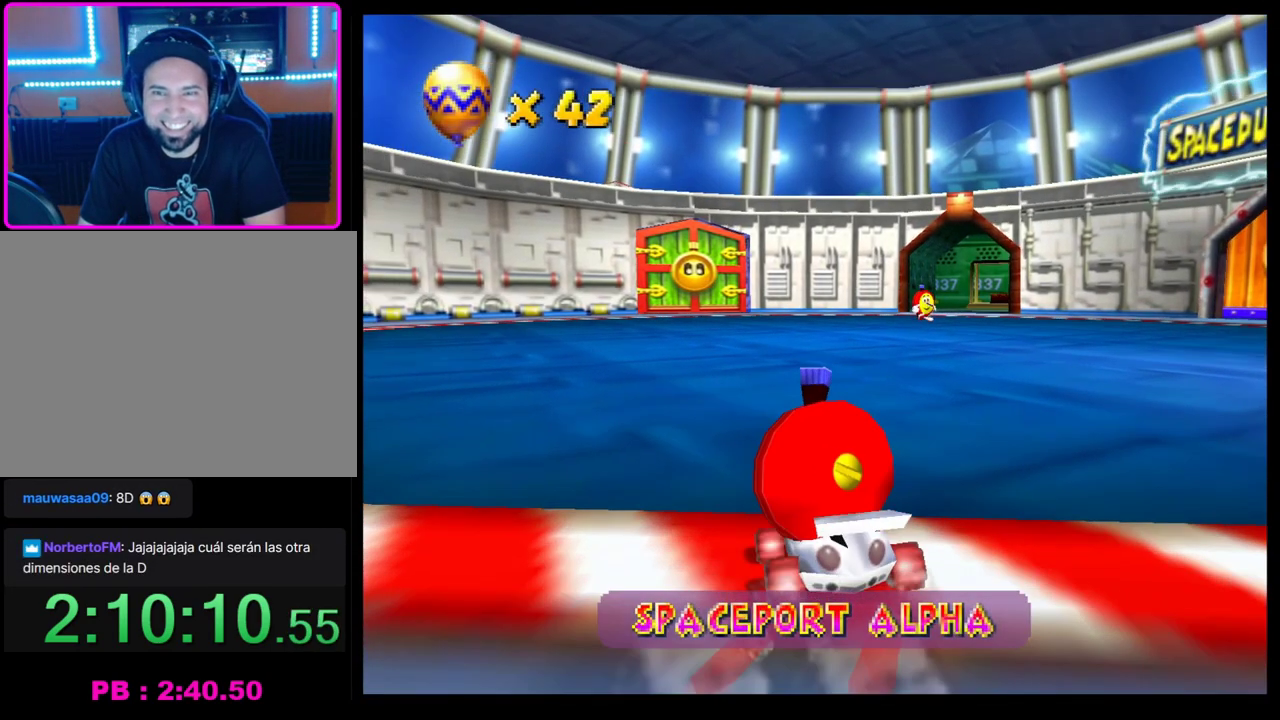
{"buttons": ["SQUARE"], "left_stick": "down-right", "events": [[17, "CROSS", "up"], [167, "left_stick", "down-right"], [450, "SQUARE", "down"]]}
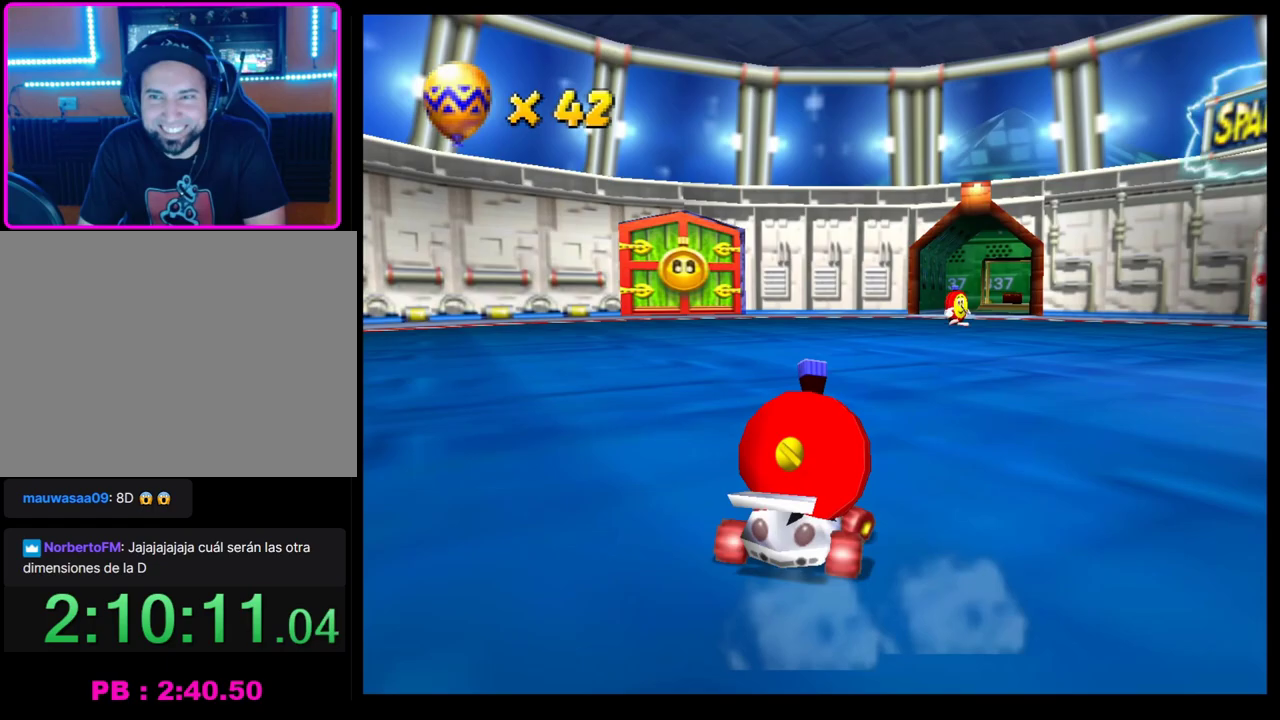
{"buttons": ["SQUARE", "R1"], "left_stick": "right", "events": [[150, "left_stick", "right"], [183, "R1", "down"]]}
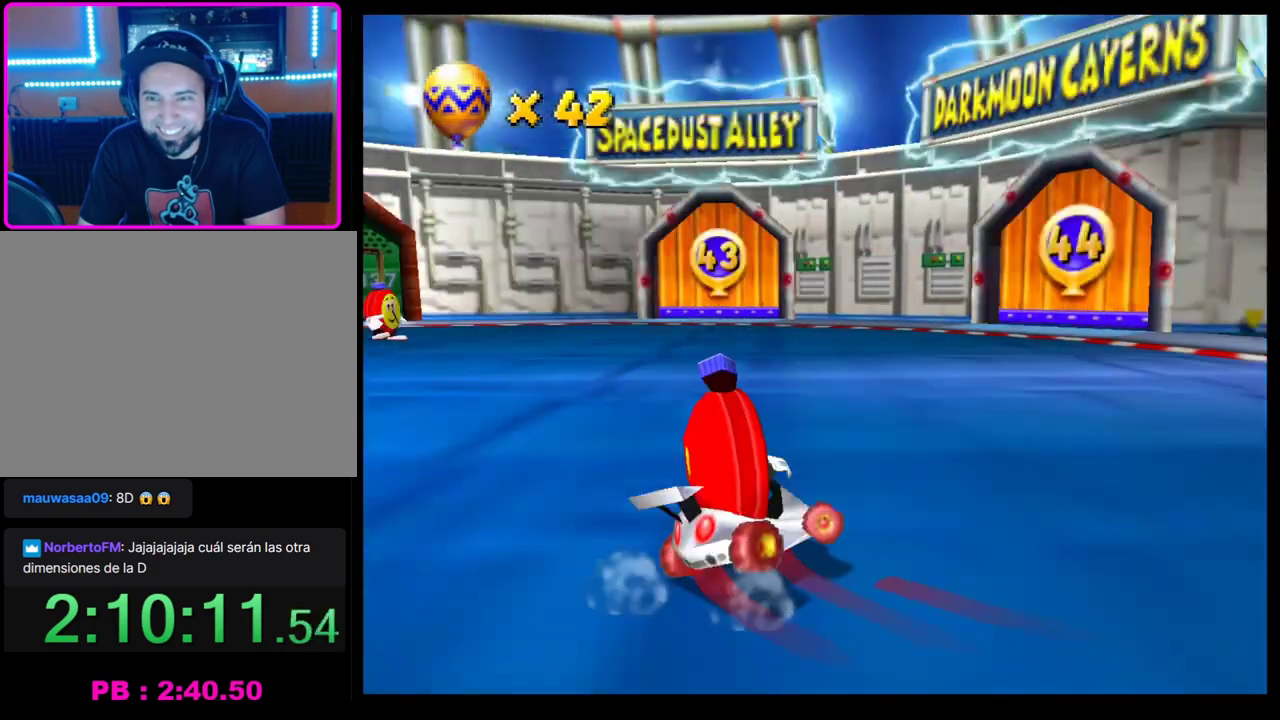
{"buttons": [], "left_stick": "center", "events": [[367, "R1", "up"], [383, "SQUARE", "up"], [417, "left_stick", "center"]]}
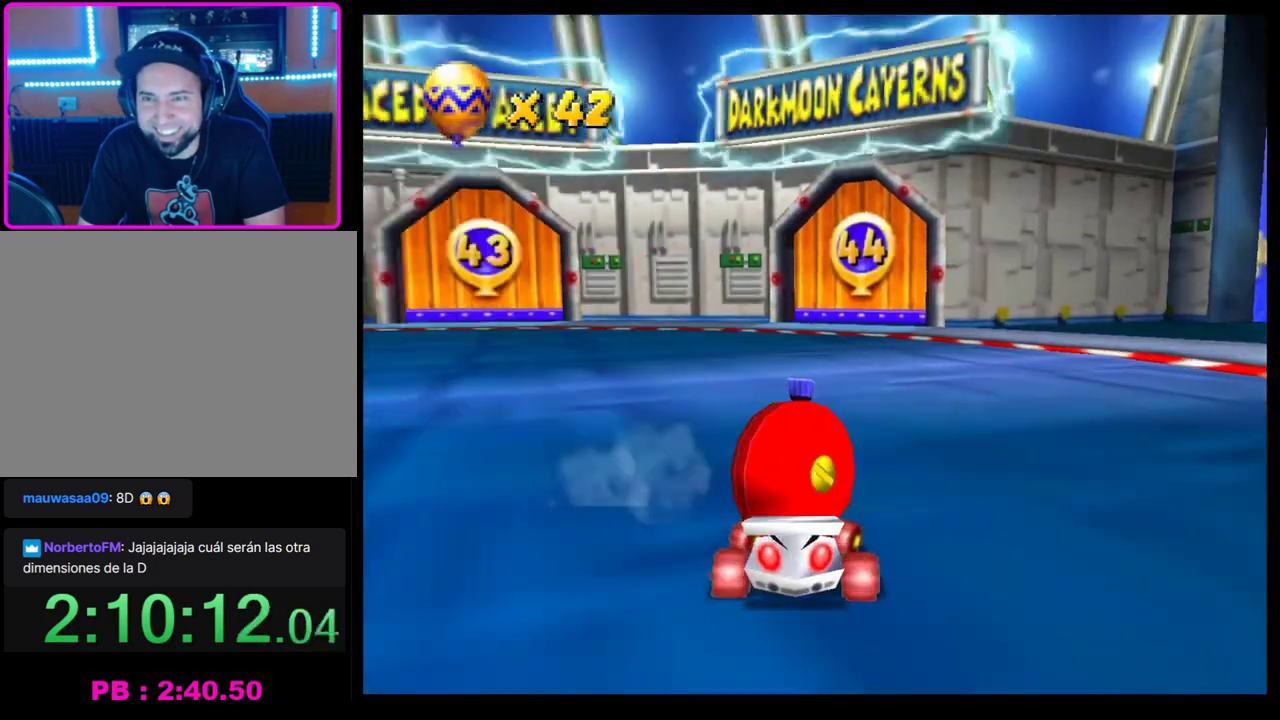
{"buttons": ["CROSS"], "left_stick": "right", "events": [[150, "CROSS", "down"], [150, "left_stick", "right"]]}
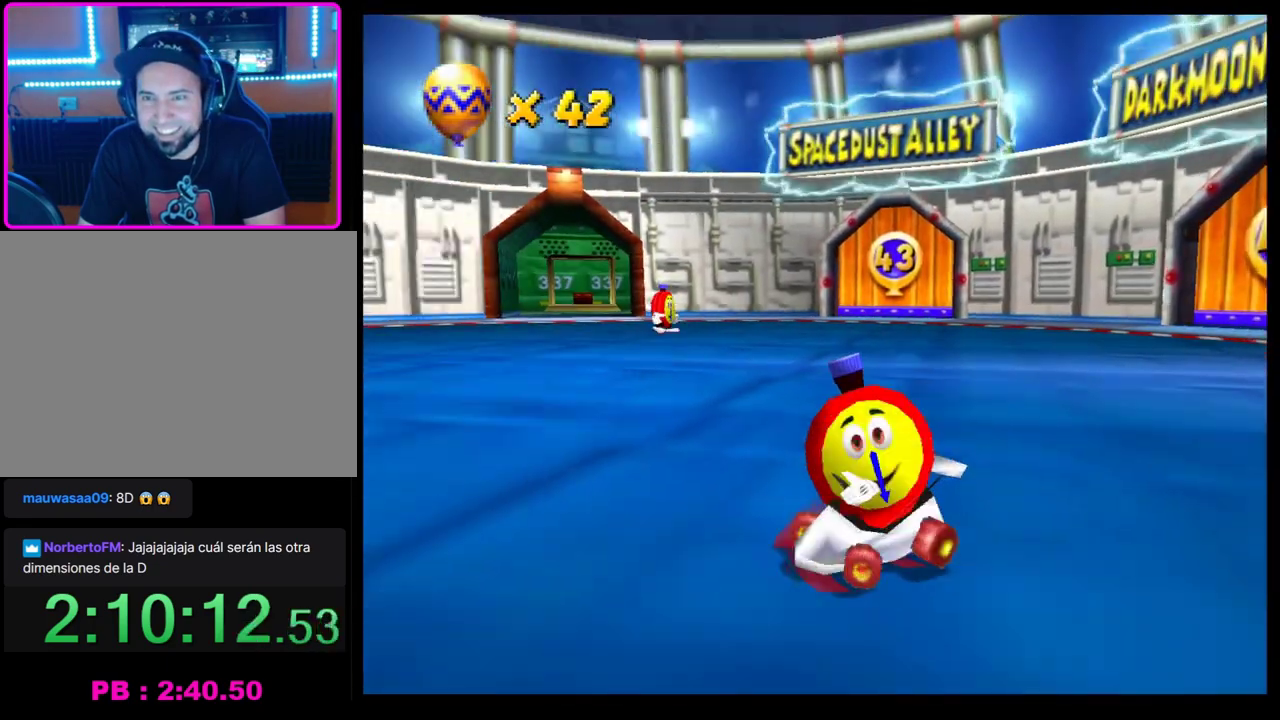
{"buttons": ["CROSS"], "left_stick": "center", "events": [[133, "left_stick", "center"], [233, "left_stick", "left"], [250, "CROSS", "up"], [400, "left_stick", "center"], [433, "CROSS", "down"]]}
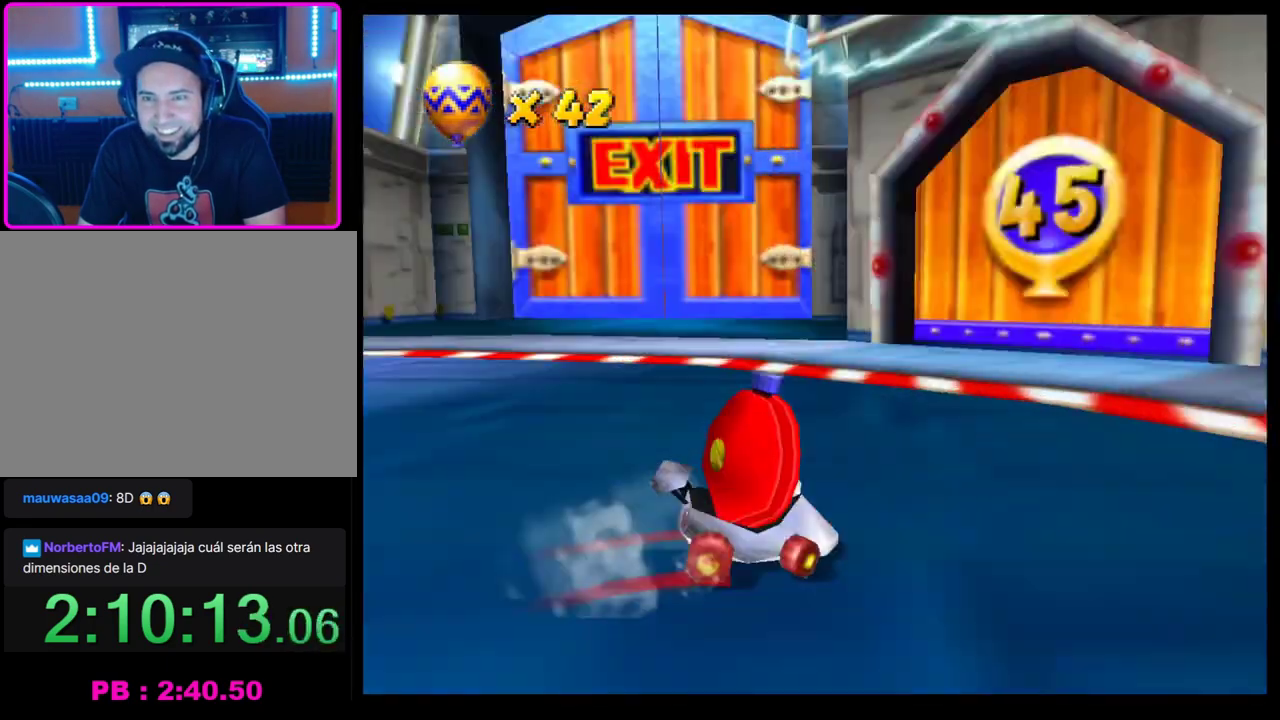
{"buttons": ["SQUARE", "R1"], "left_stick": "down-left", "events": [[50, "left_stick", "left"], [183, "SQUARE", "down"], [217, "R1", "down"], [367, "CROSS", "up"], [400, "left_stick", "down-left"]]}
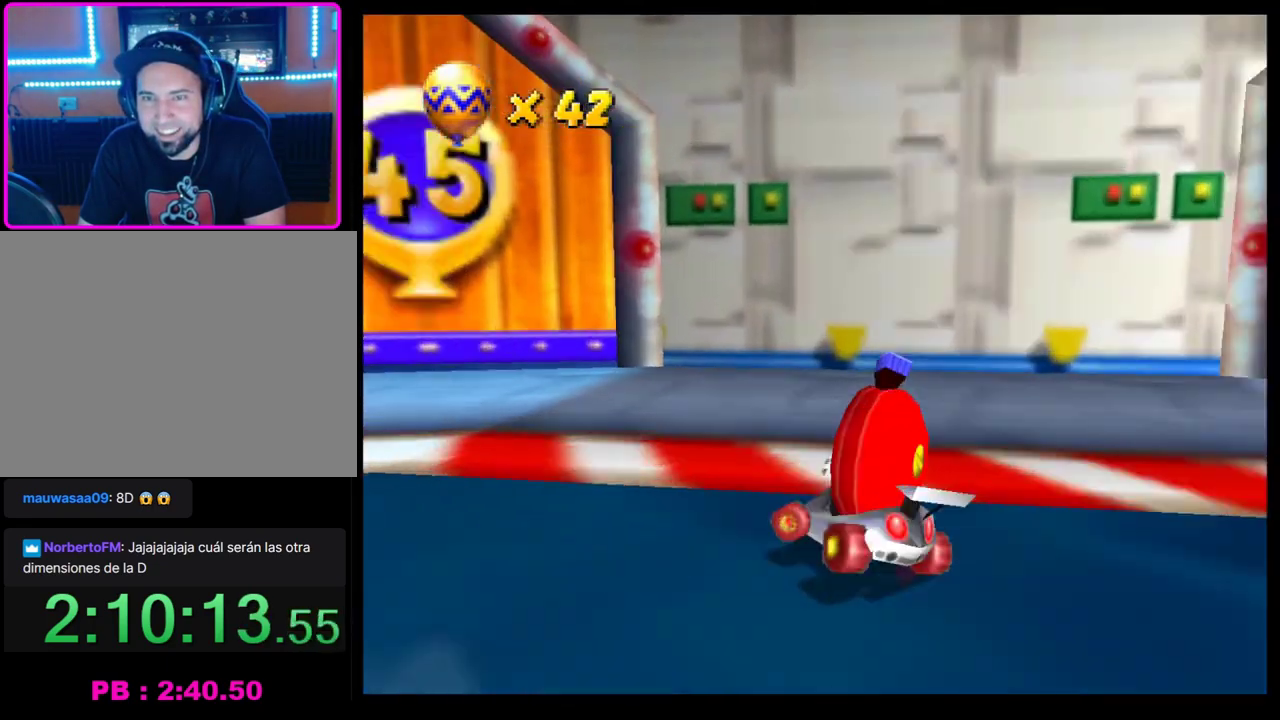
{"buttons": [], "left_stick": "center", "events": [[217, "CROSS", "down"], [350, "R1", "up"], [350, "SQUARE", "up"], [417, "CROSS", "up"], [417, "left_stick", "left"], [500, "left_stick", "center"]]}
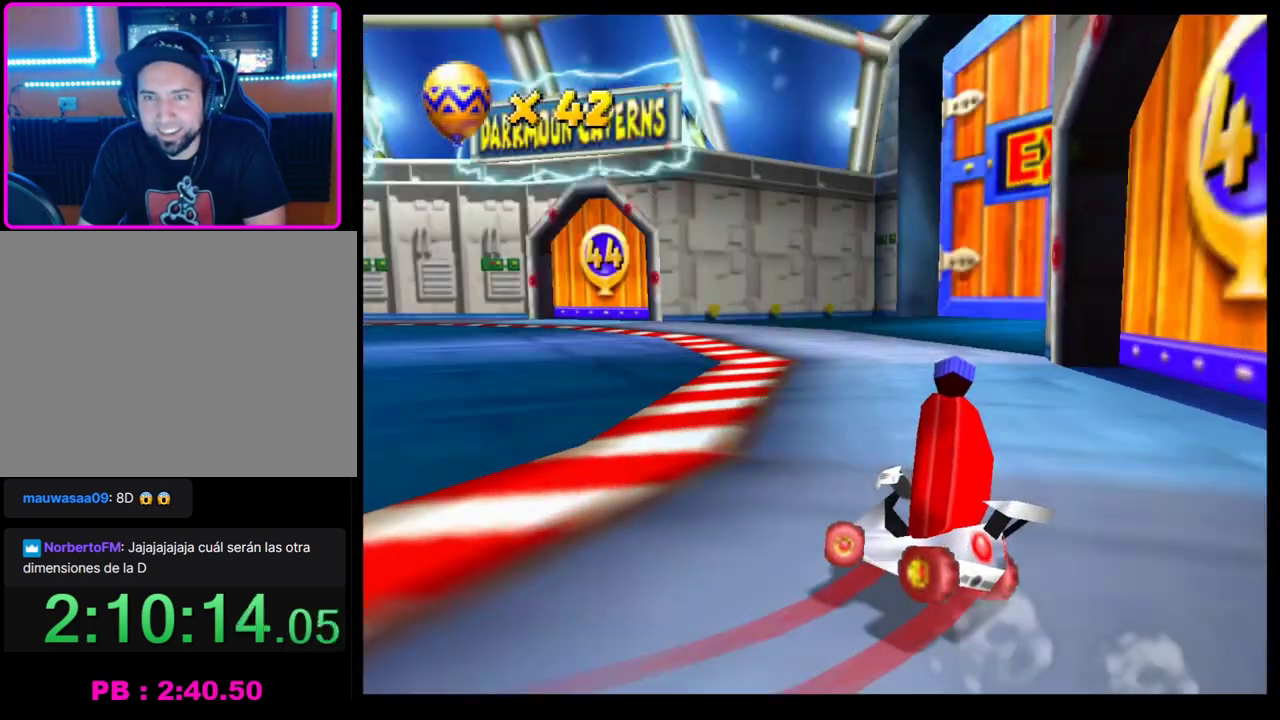
{"buttons": ["CROSS", "SQUARE", "R1"], "left_stick": "right", "events": [[50, "left_stick", "right"], [67, "CROSS", "down"], [183, "R1", "down"], [283, "SQUARE", "down"]]}
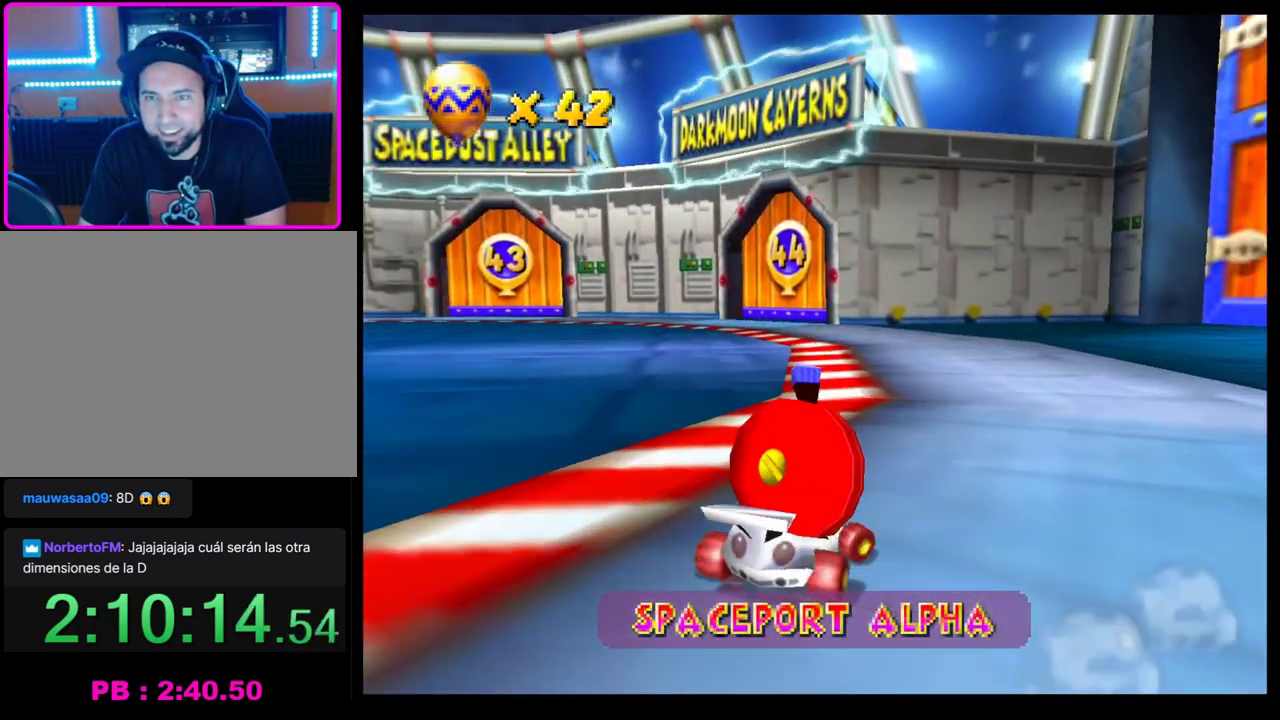
{"buttons": [], "left_stick": "center", "events": [[50, "SQUARE", "up"], [83, "CROSS", "up"], [83, "R1", "up"], [200, "CROSS", "down"], [217, "left_stick", "center"], [417, "left_stick", "left"], [450, "CROSS", "up"], [500, "left_stick", "center"]]}
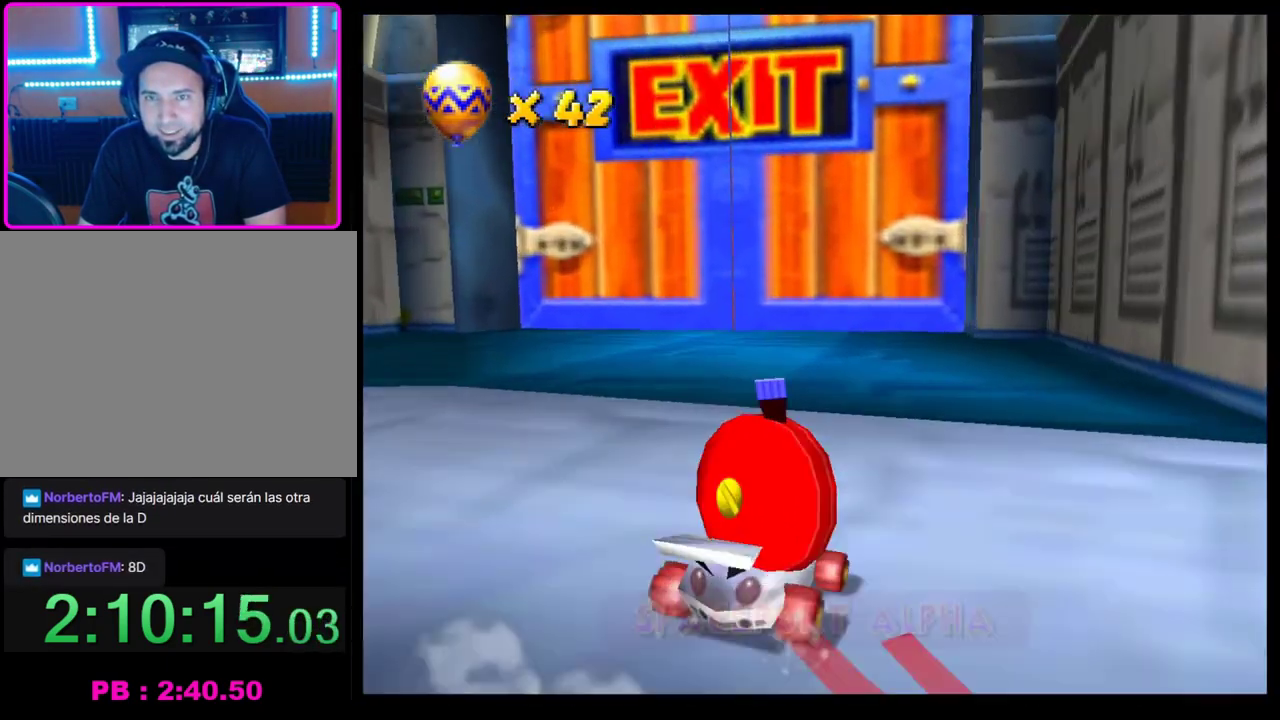
{"buttons": [], "left_stick": "center", "events": [[17, "CROSS", "down"], [250, "CROSS", "up"], [333, "CROSS", "down"], [433, "CROSS", "up"]]}
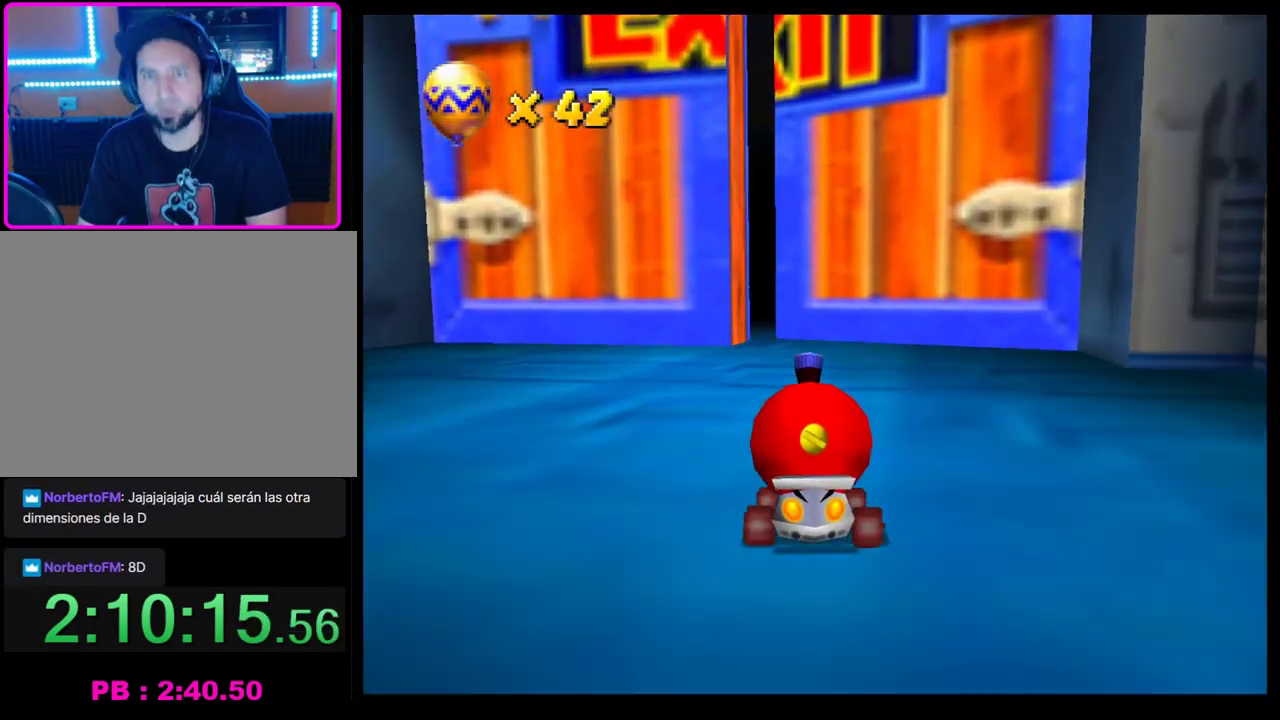
{"buttons": ["CROSS"], "left_stick": "center", "events": [[17, "CROSS", "down"], [67, "CROSS", "up"], [133, "CROSS", "down"], [350, "CROSS", "up"], [450, "CROSS", "down"]]}
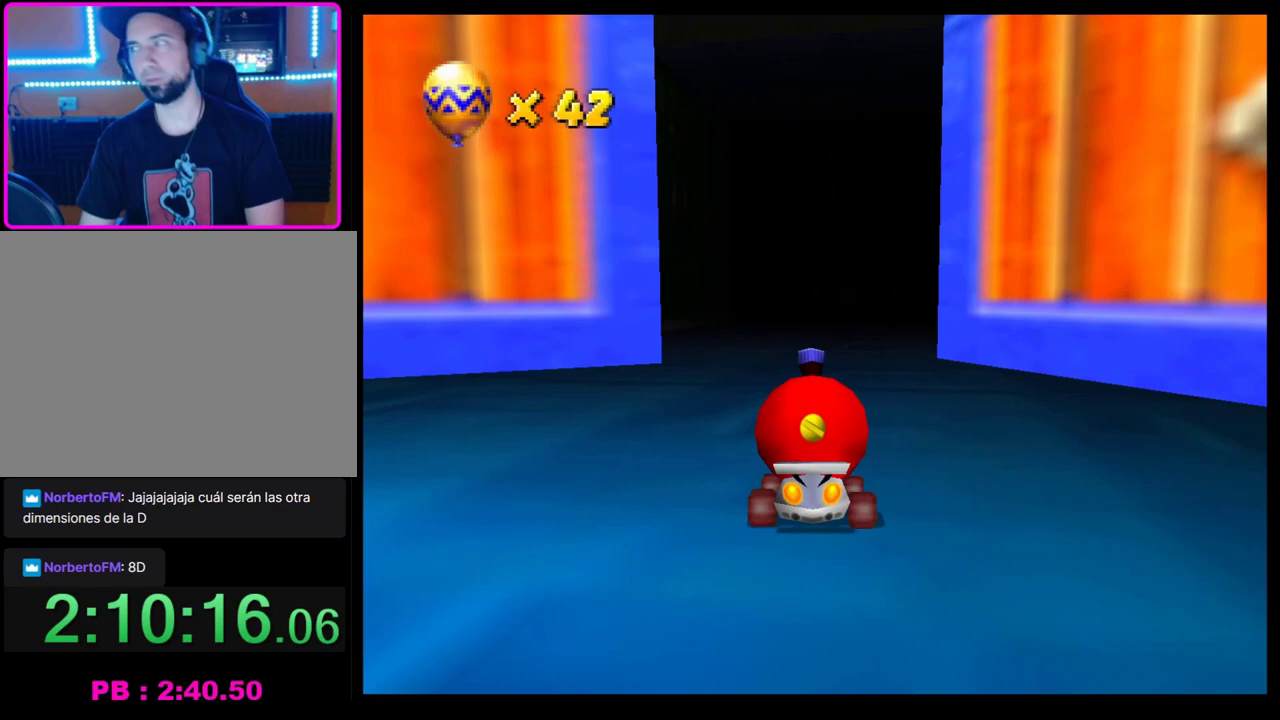
{"buttons": [], "left_stick": "center", "events": [[150, "CROSS", "up"], [217, "CROSS", "down"], [300, "CROSS", "up"], [367, "CROSS", "down"], [467, "CROSS", "up"]]}
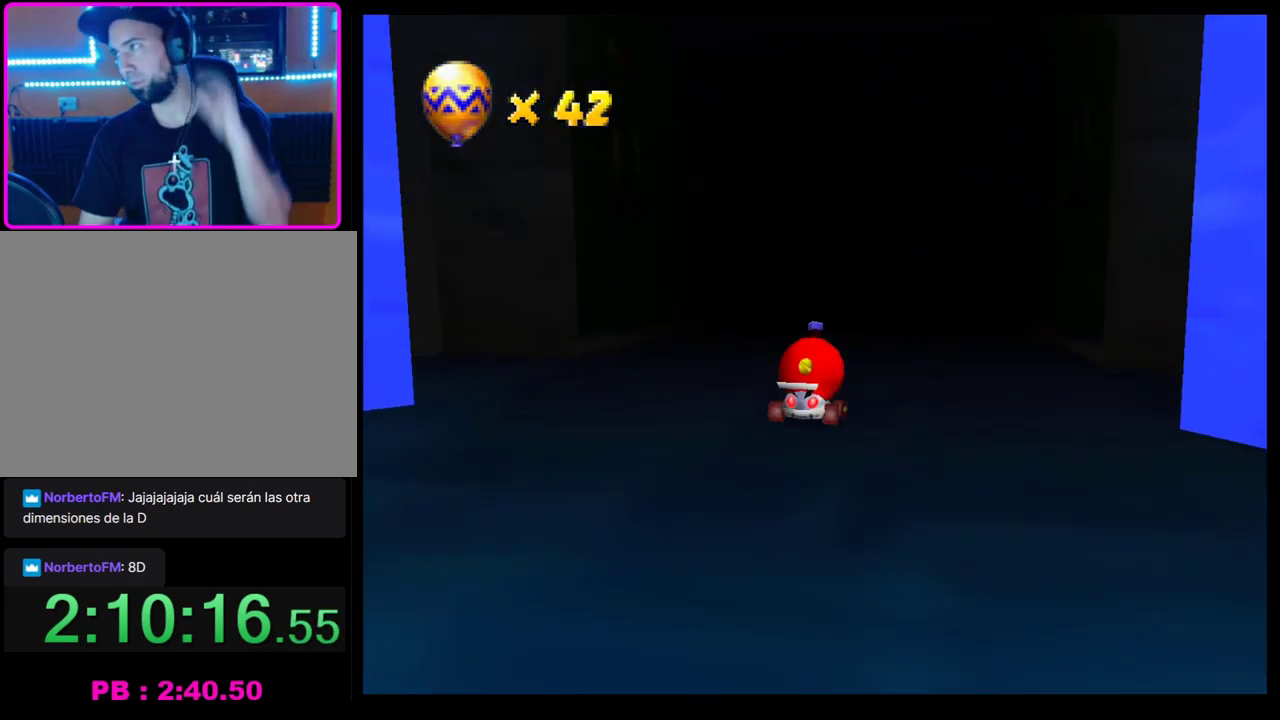
{"buttons": ["CROSS"], "left_stick": "center", "events": [[50, "CROSS", "down"], [167, "CROSS", "up"], [233, "CROSS", "down"], [333, "CROSS", "up"], [433, "CROSS", "down"]]}
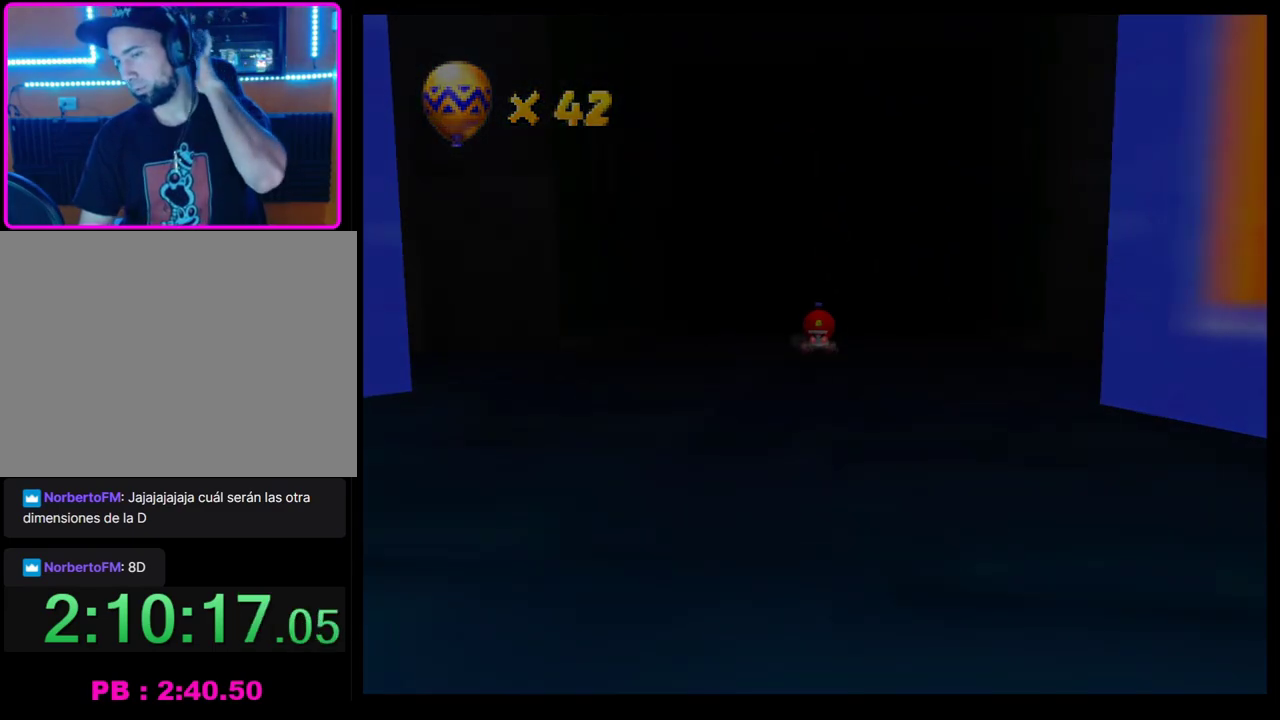
{"buttons": [], "left_stick": "center", "events": [[183, "CROSS", "up"]]}
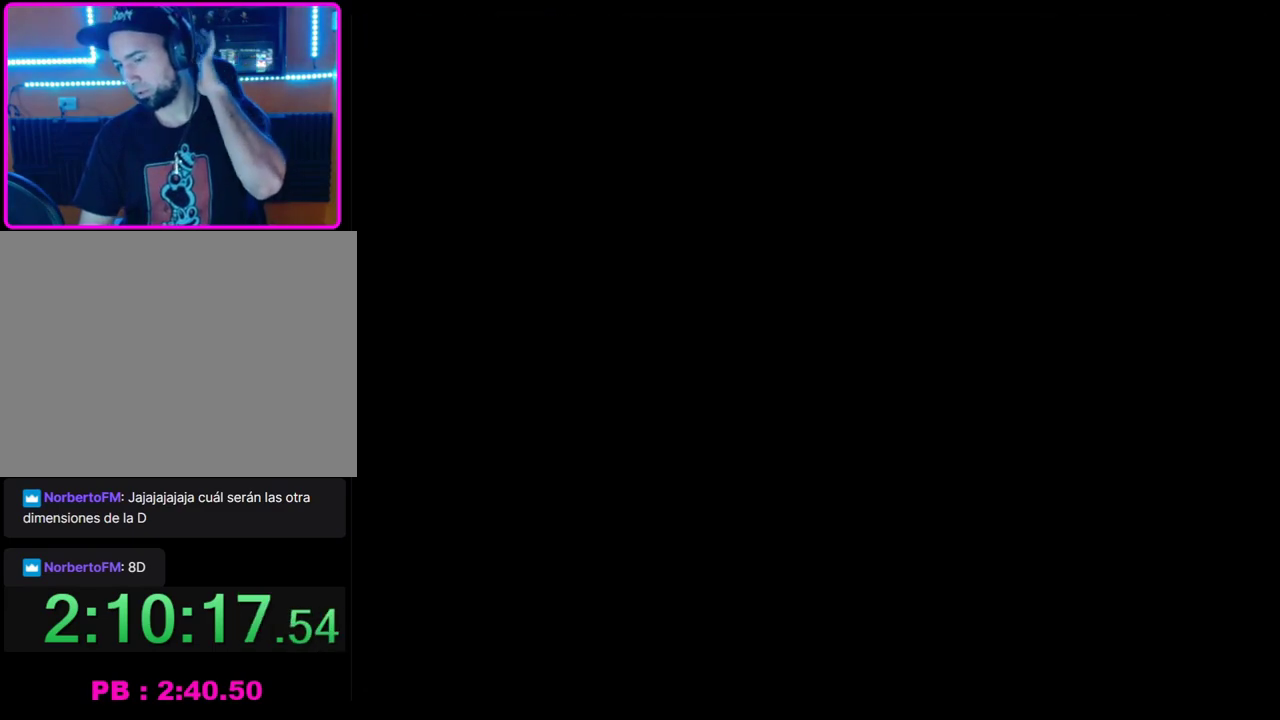
{"buttons": [], "left_stick": "center", "events": []}
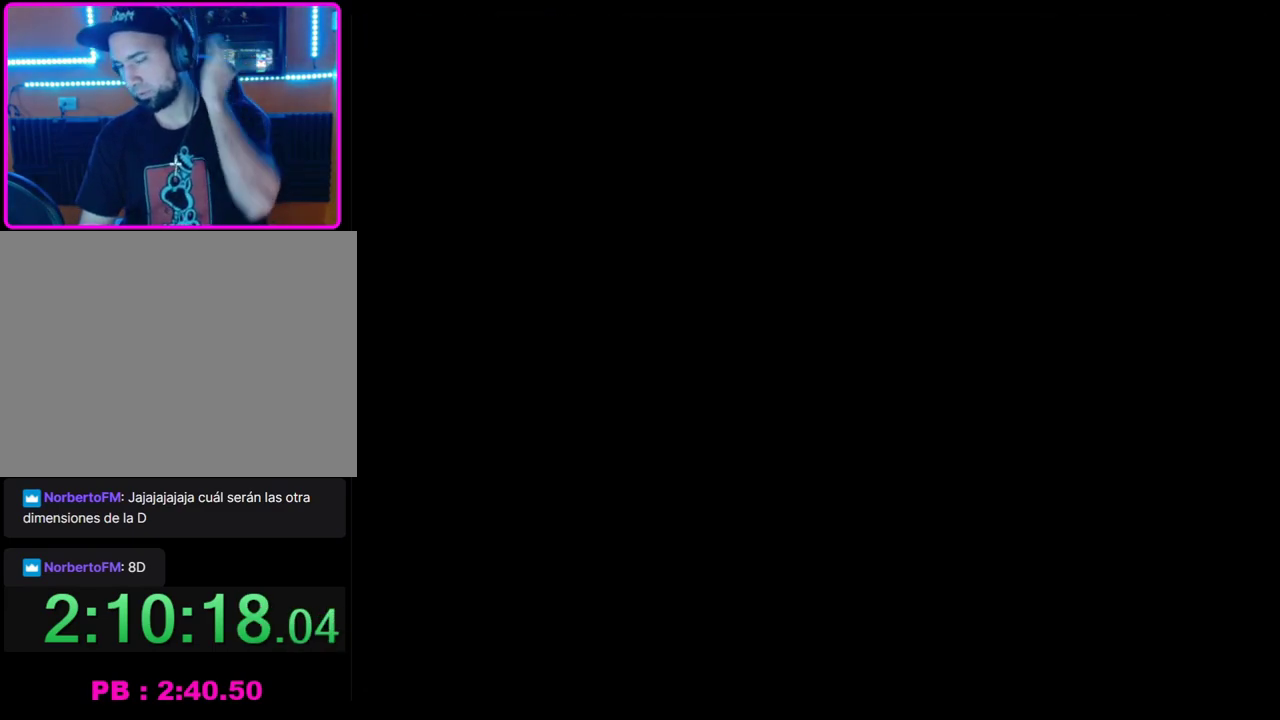
{"buttons": [], "left_stick": "center", "events": []}
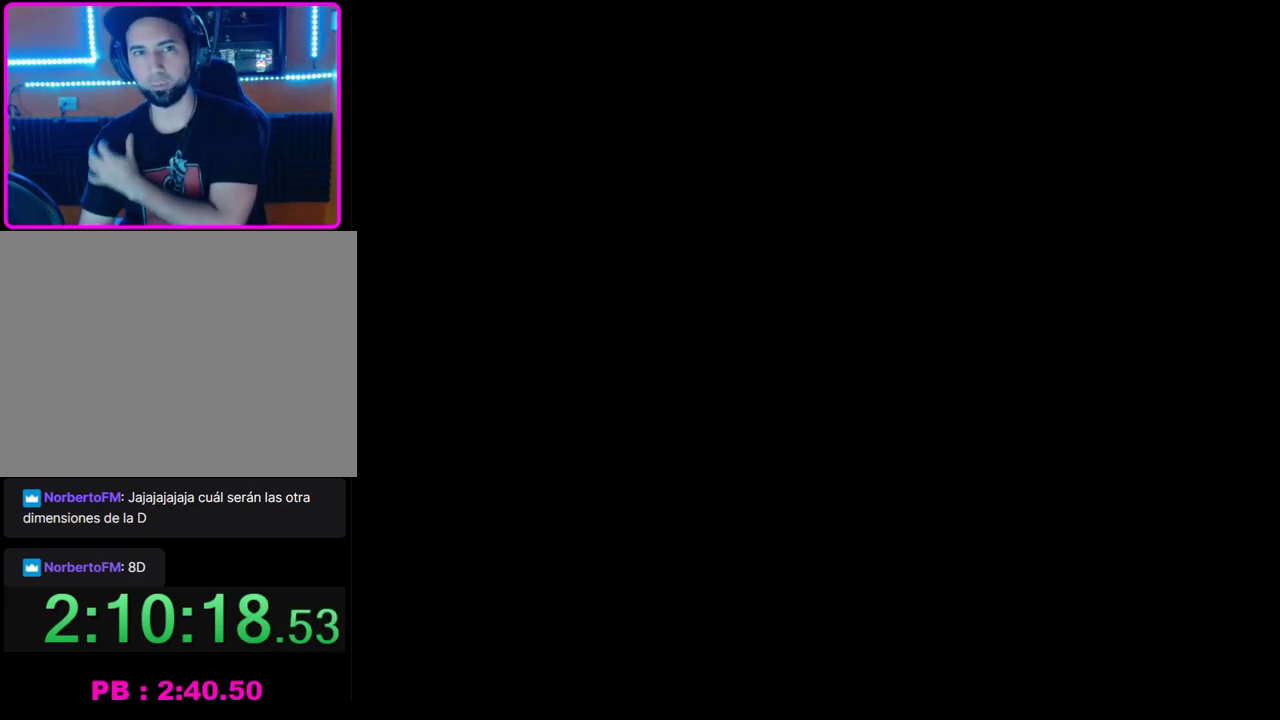
{"buttons": [], "left_stick": "center", "events": []}
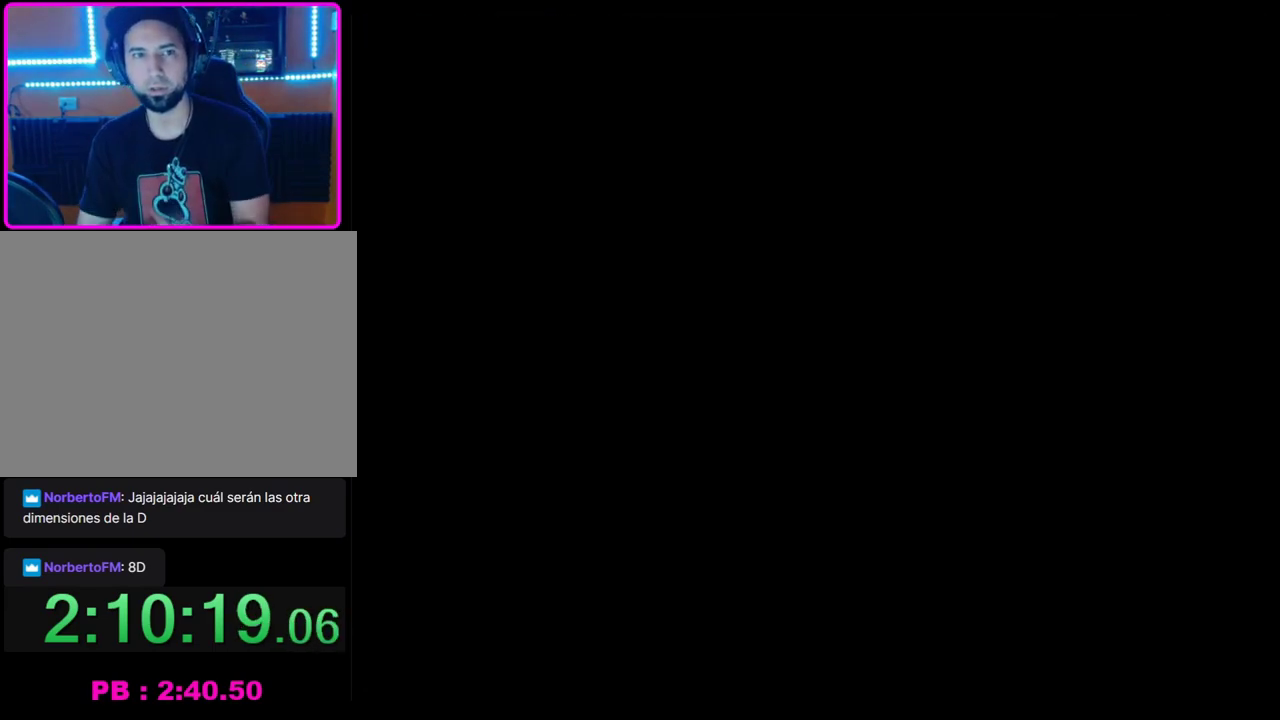
{"buttons": [], "left_stick": "center", "events": []}
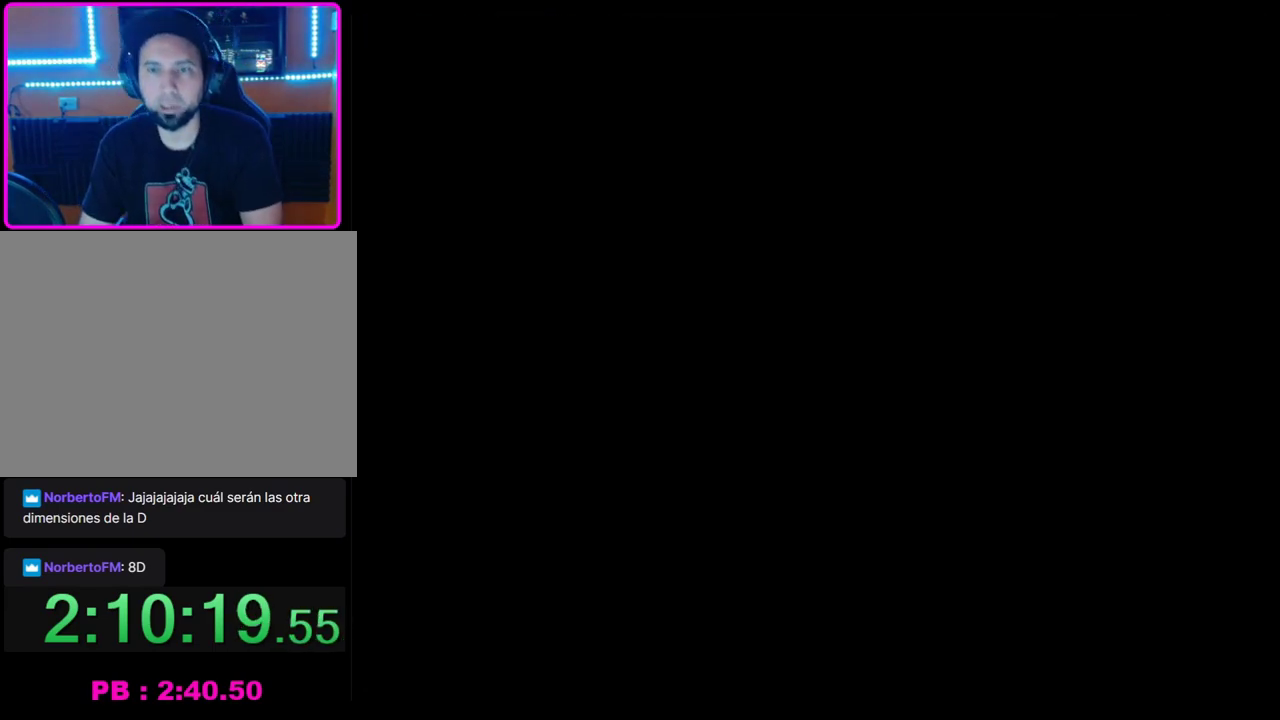
{"buttons": [], "left_stick": "center", "events": []}
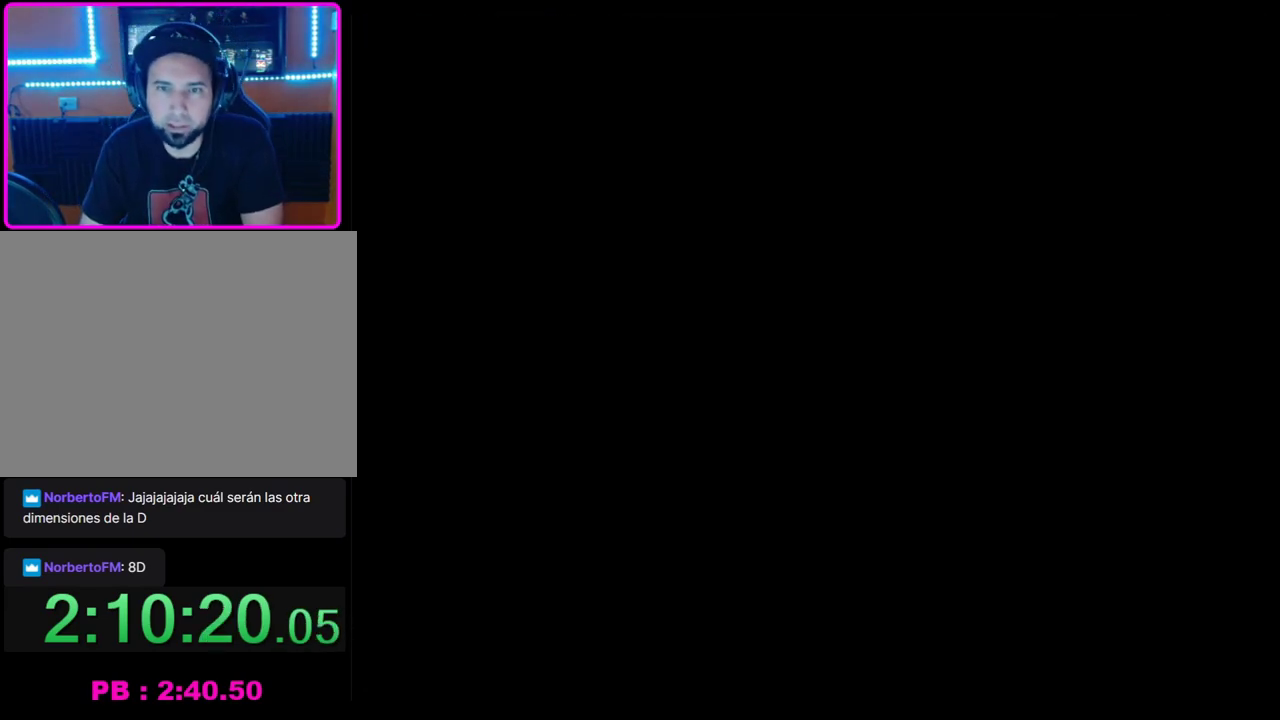
{"buttons": ["CROSS"], "left_stick": "center", "events": [[333, "CROSS", "down"]]}
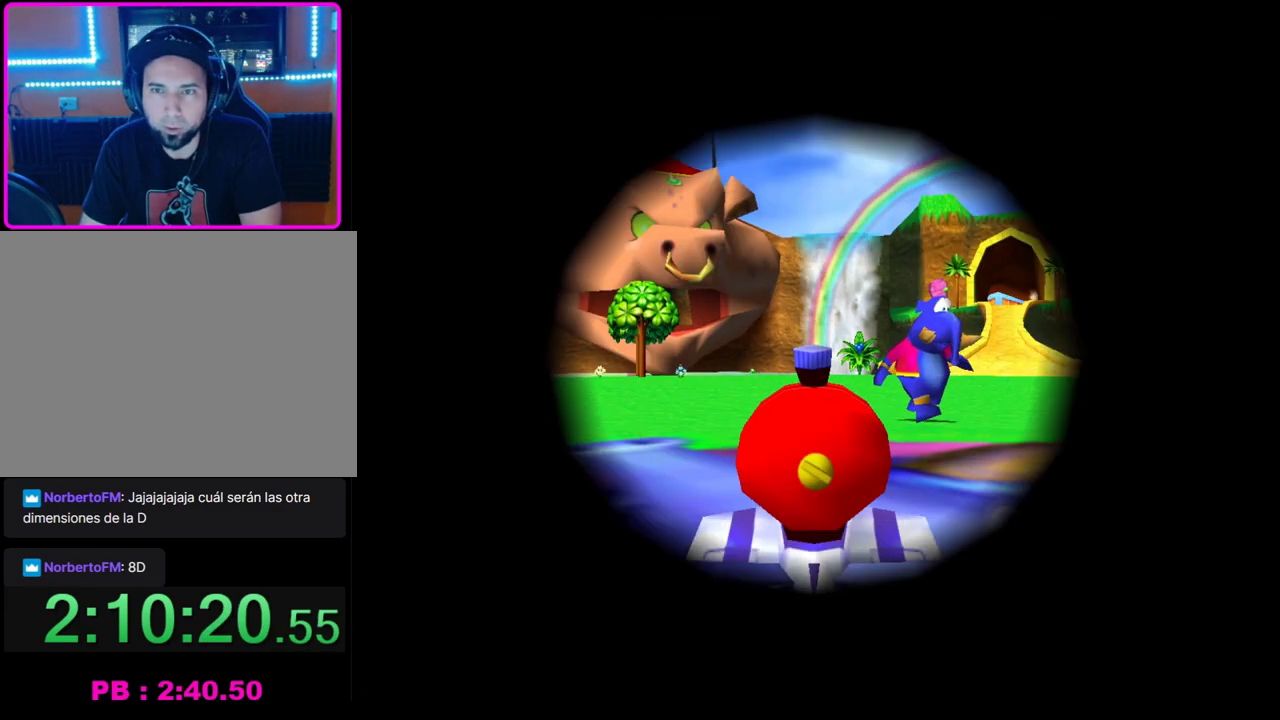
{"buttons": ["CROSS"], "left_stick": "center", "events": []}
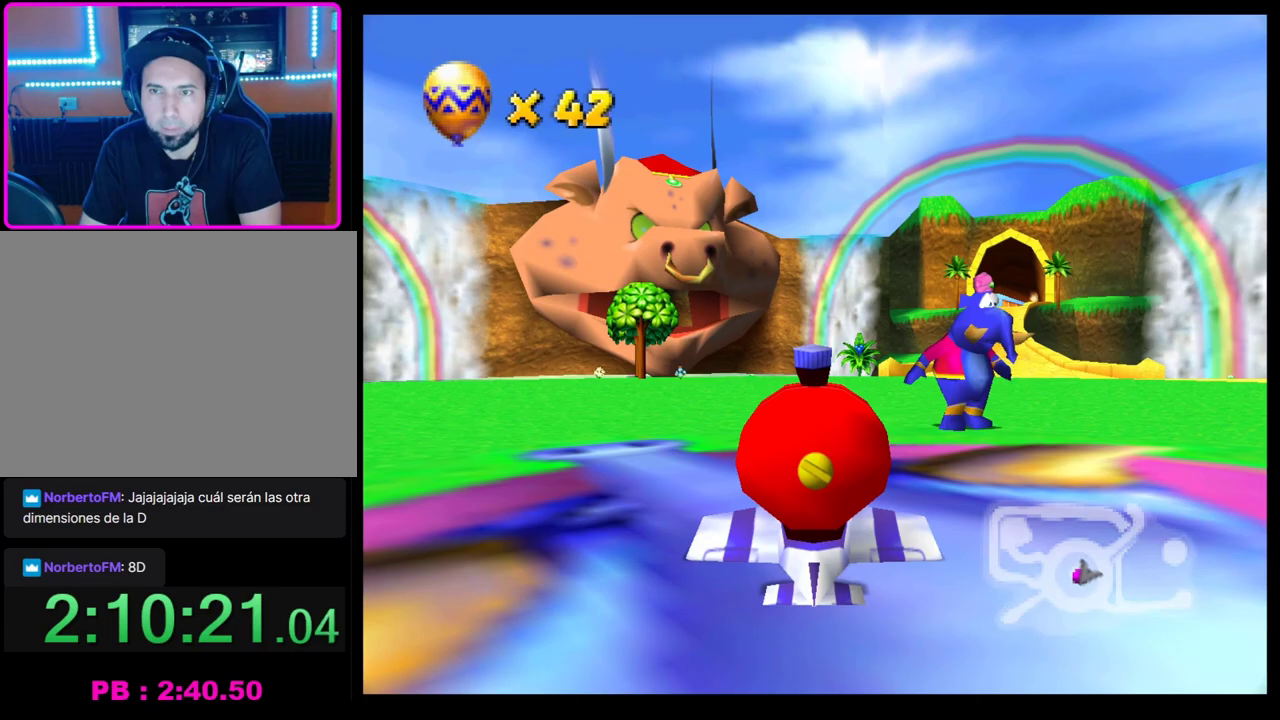
{"buttons": ["CROSS"], "left_stick": "center", "events": []}
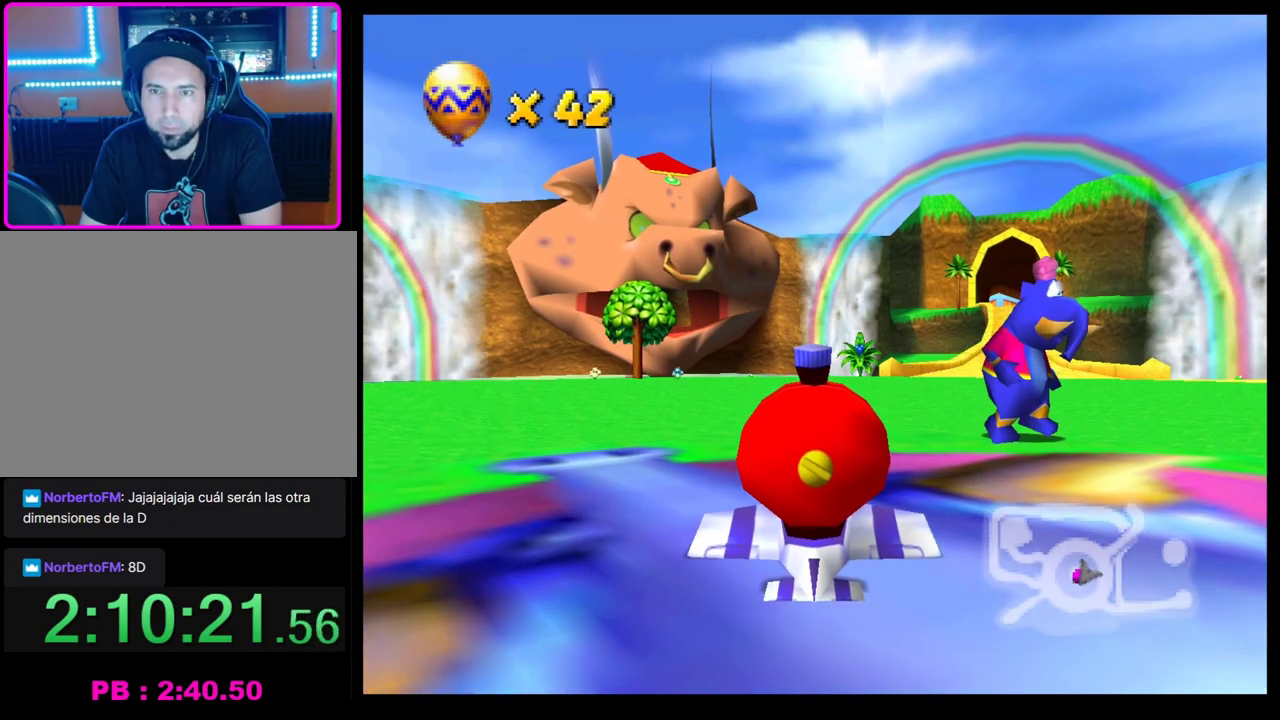
{"buttons": ["CROSS"], "left_stick": "center", "events": [[17, "left_stick", "down-right"], [183, "left_stick", "center"]]}